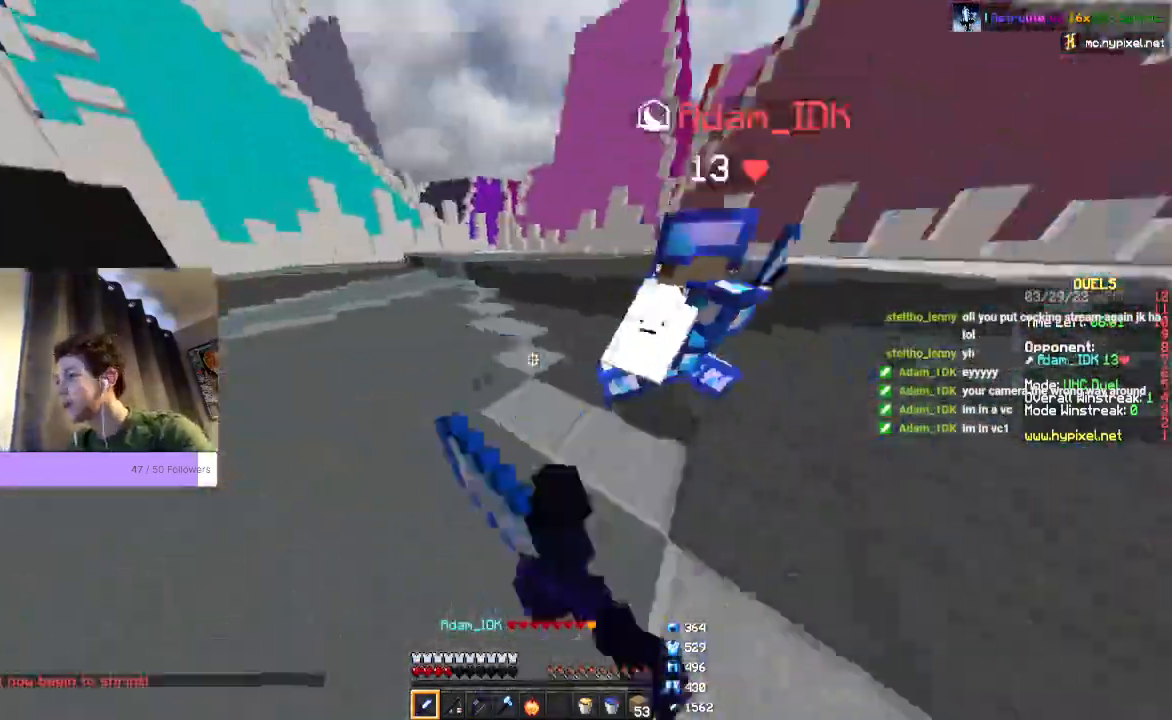
Gameplay with keyboard and mouse; each line is a JSON object with the keys and mouse buttons held at the frame after it. "events" lists presses ("down") and releases ("up") of "a", "d", "s", "space", "w", "mouse_left" and "mouse_right" between this image and that frame as [ms after this image, input, new state], when the widget could be followed in between. "mouse_left", "mouse_right" = the "left", "right" buttons of the "mouse" list. No other keys are recorded. Fast repeated clicks can show as one long hold. Mouse movement is not recorded.
{"keys": ["w"], "mouse": ["left"], "events": []}
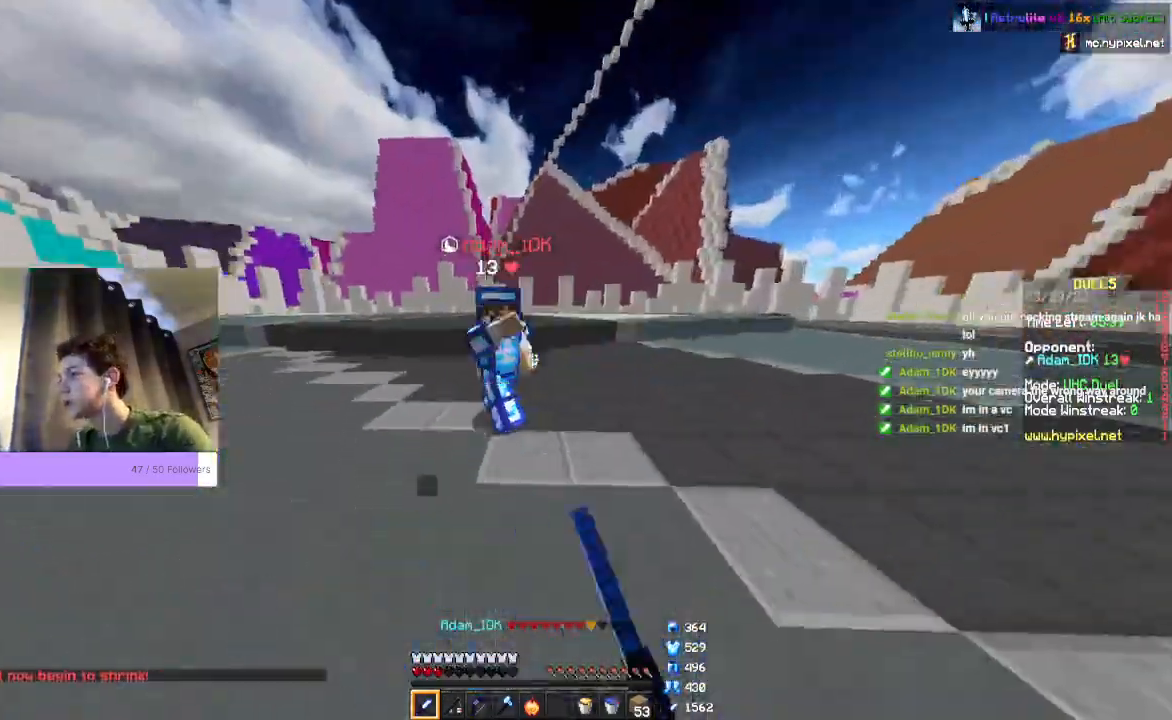
{"keys": ["w"], "mouse": ["left"], "events": []}
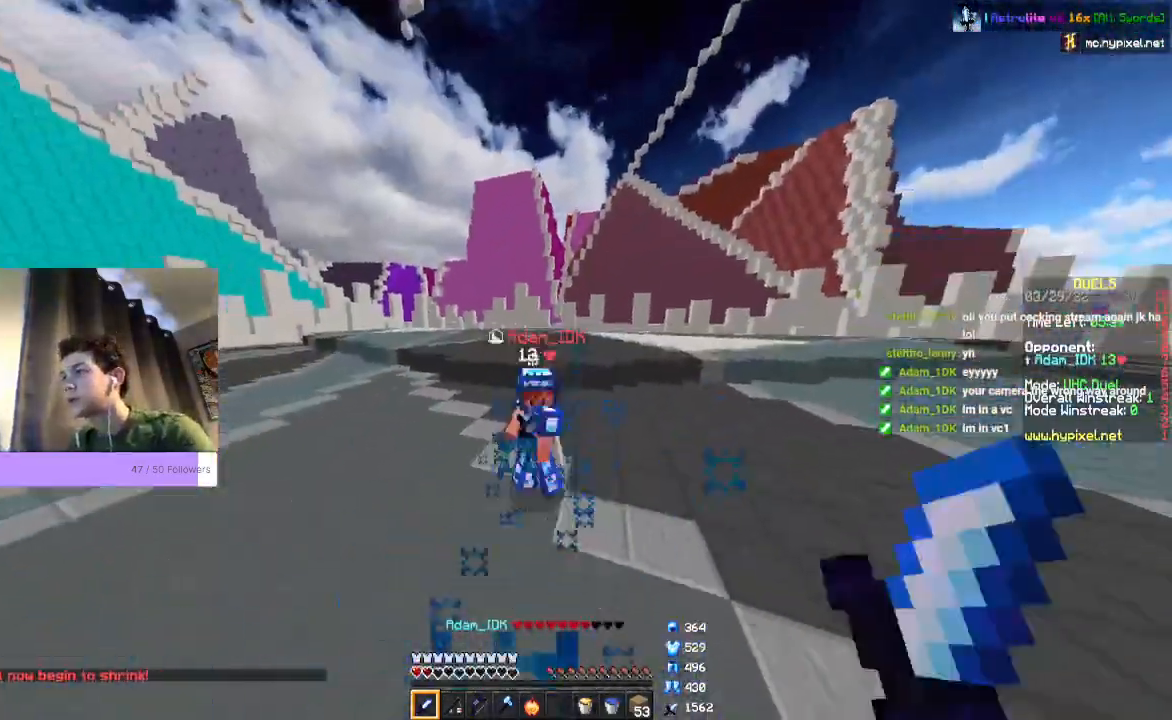
{"keys": ["w"], "mouse": ["left"], "events": []}
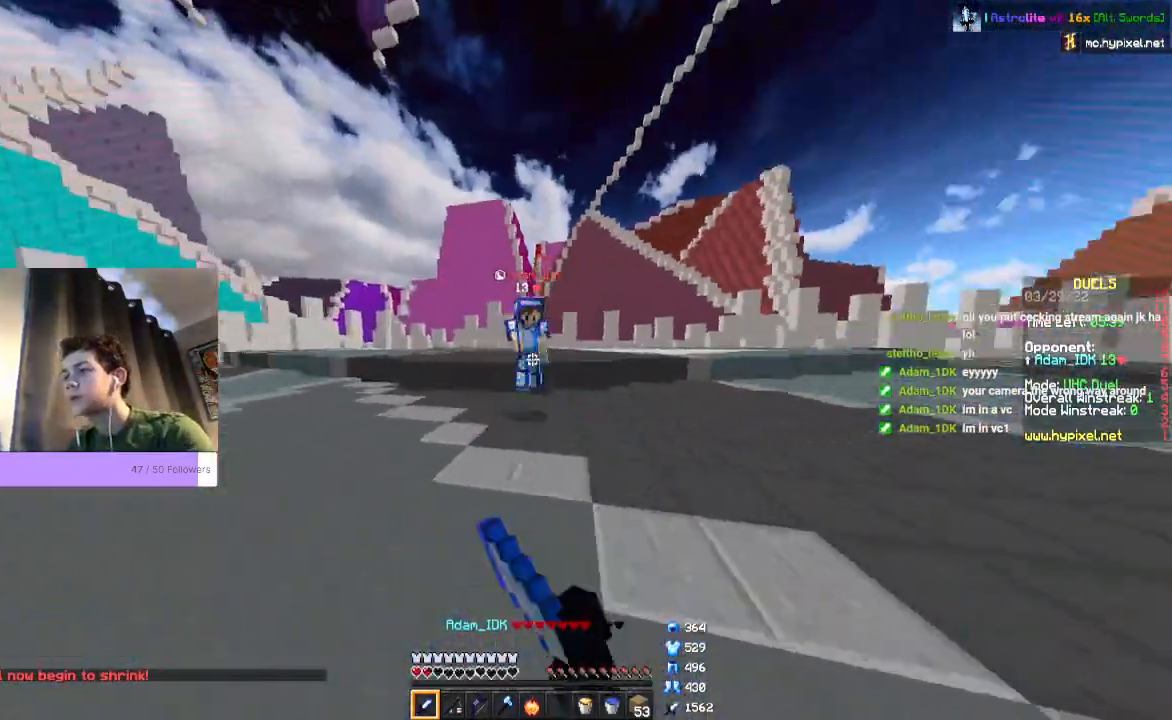
{"keys": ["w"], "mouse": ["left"], "events": [[233, "space", "down"], [433, "space", "up"]]}
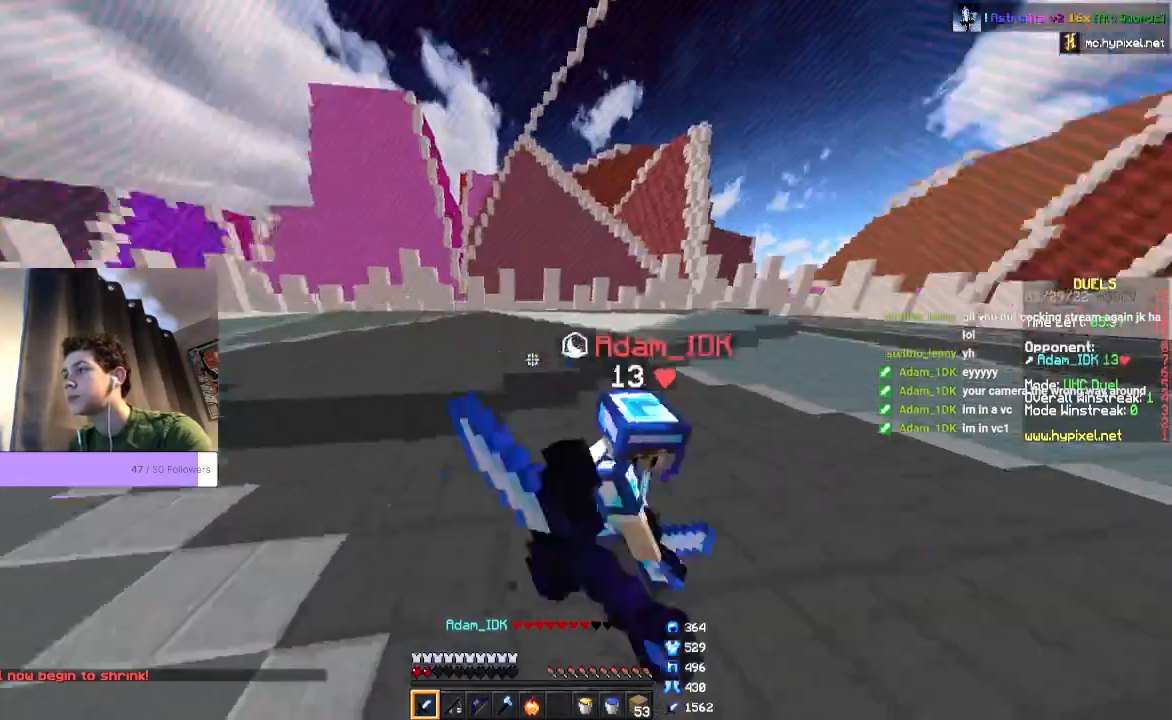
{"keys": ["w"], "mouse": ["left"], "events": []}
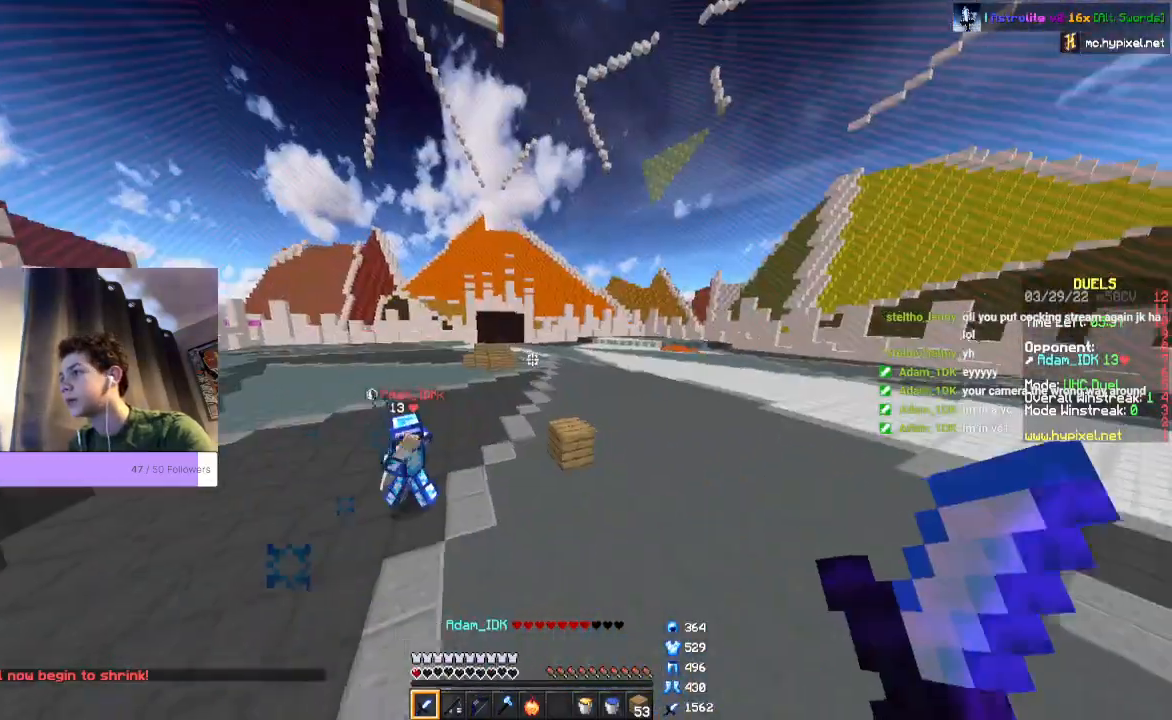
{"keys": ["space", "w"], "mouse": []}
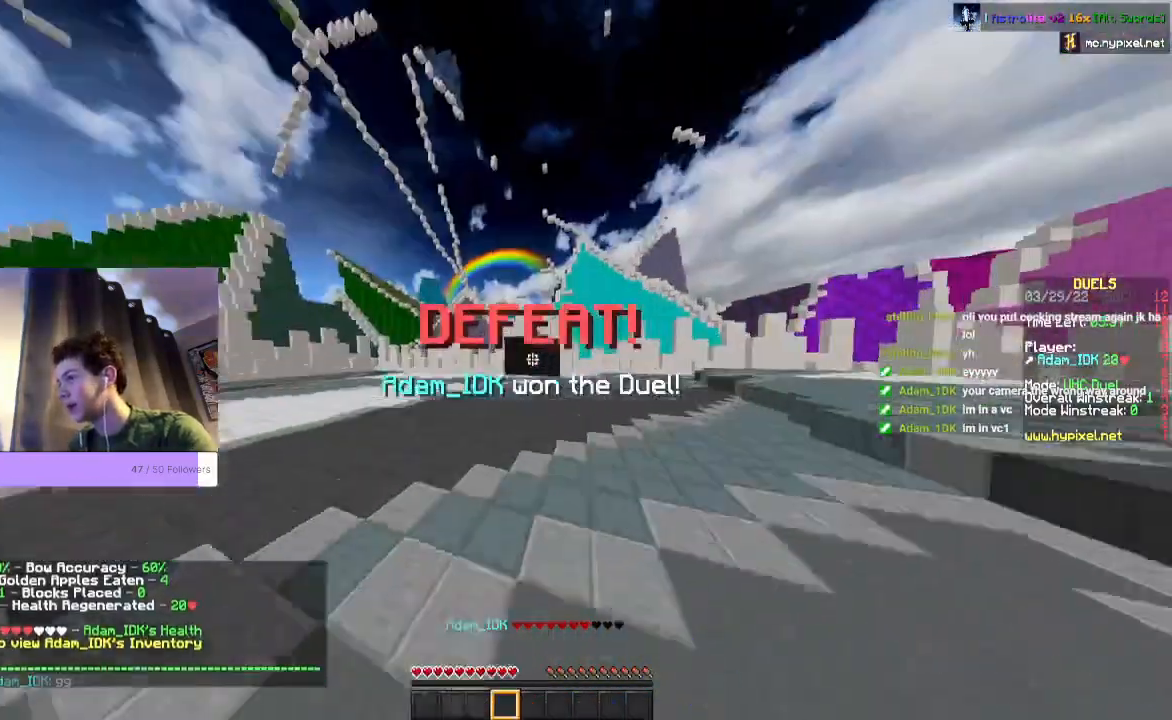
{"keys": ["space", "w"], "mouse": [], "events": []}
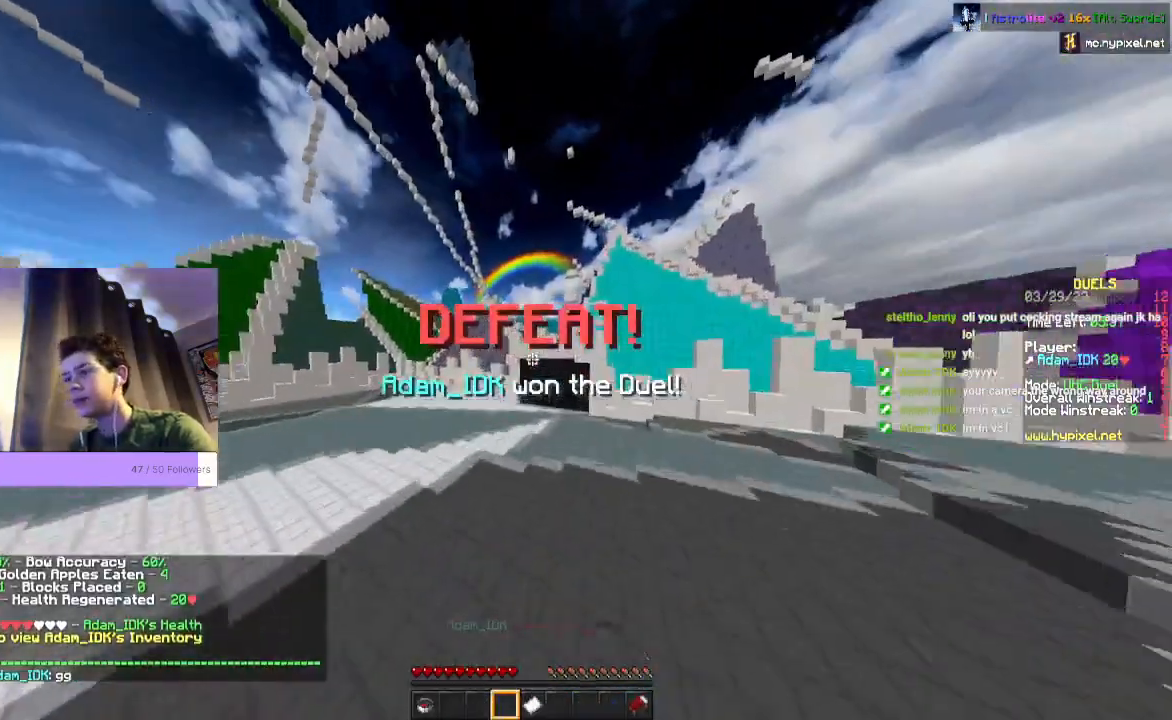
{"keys": [], "mouse": [], "events": [[133, "space", "up"], [133, "w", "up"]]}
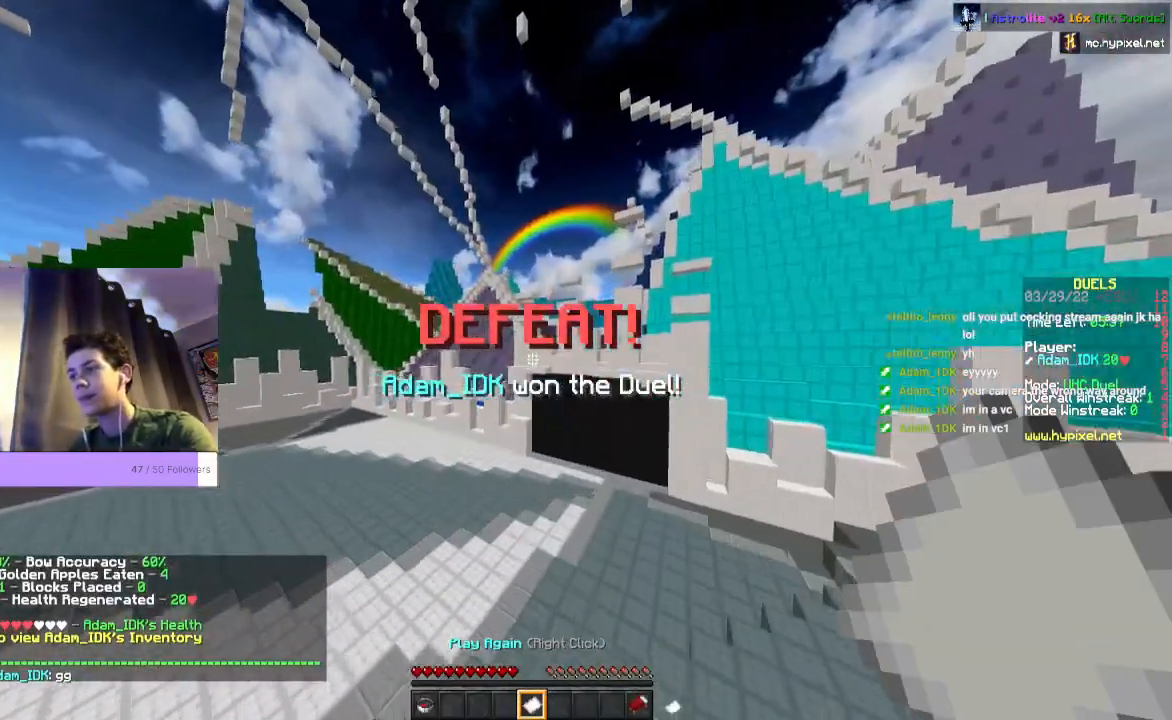
{"keys": [], "mouse": [], "events": [[133, "mouse_left", "down"], [133, "mouse_right", "down"], [300, "mouse_right", "up"], [333, "mouse_left", "up"]]}